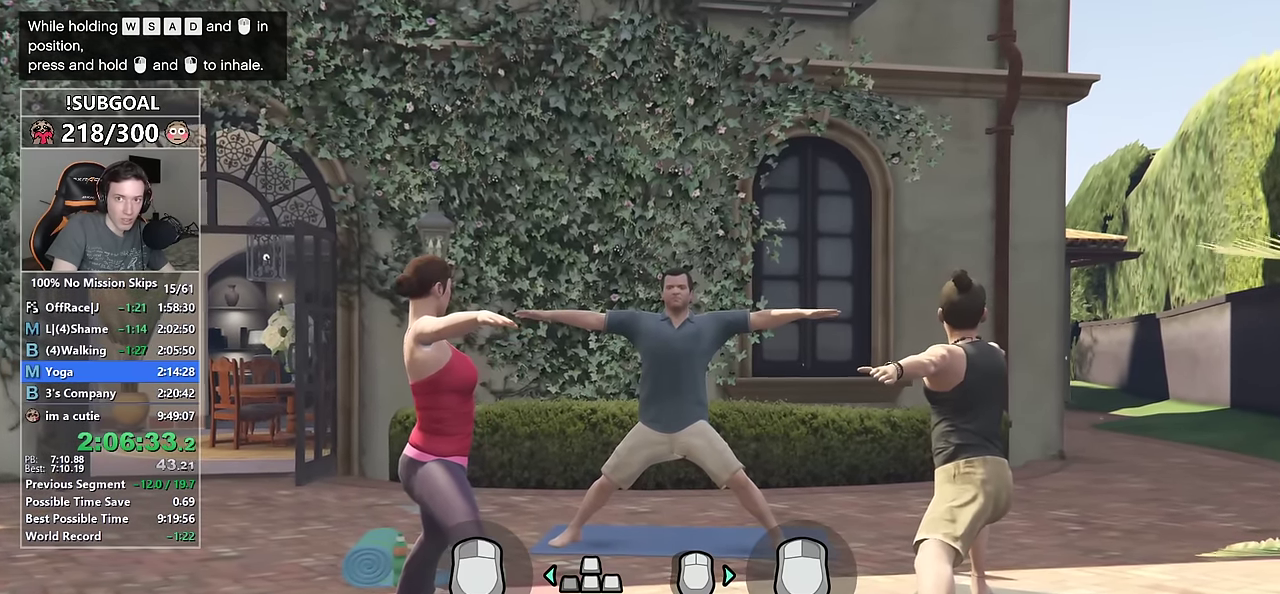
Gameplay with keyboard and mouse; each line is a JSON object with the keys and mouse buttons held at the frame after it. "events" lists presses ("down") and releases ("up") of "1", "2", "3", "4", "5", "6", "7", "a", "c", "caps_lock", "ctrl", "d", "e", "escape", "f", "f1", "f2", "f3", "g", "num4", "num5", "num6", "p", "q", "r", "return", "s", "shift", "space", "tab", "v", "w", "mouse_left", "mouse_middle", "mouse_right", "mouse_mb4", "mouse_mb5", "mouse_wheel_up" and "mouse_wheel_down" between this image and that frame as [ms after this image, input, new state], when the widget could be followed in between. "mouse_left", "mouse_middle", "mouse_right", "mouse_mb4", "mouse_mb5", "mouse_wheel_up", "mouse_wheel_down" = the "left", "middle", "right", "mb4", "mb5", "wheel_up", "wheel_down" buttons of the "mouse" list. No other keys are recorded. Not read: mouse_move.
{"keys": ["a"], "mouse": ["left", "right"], "events": []}
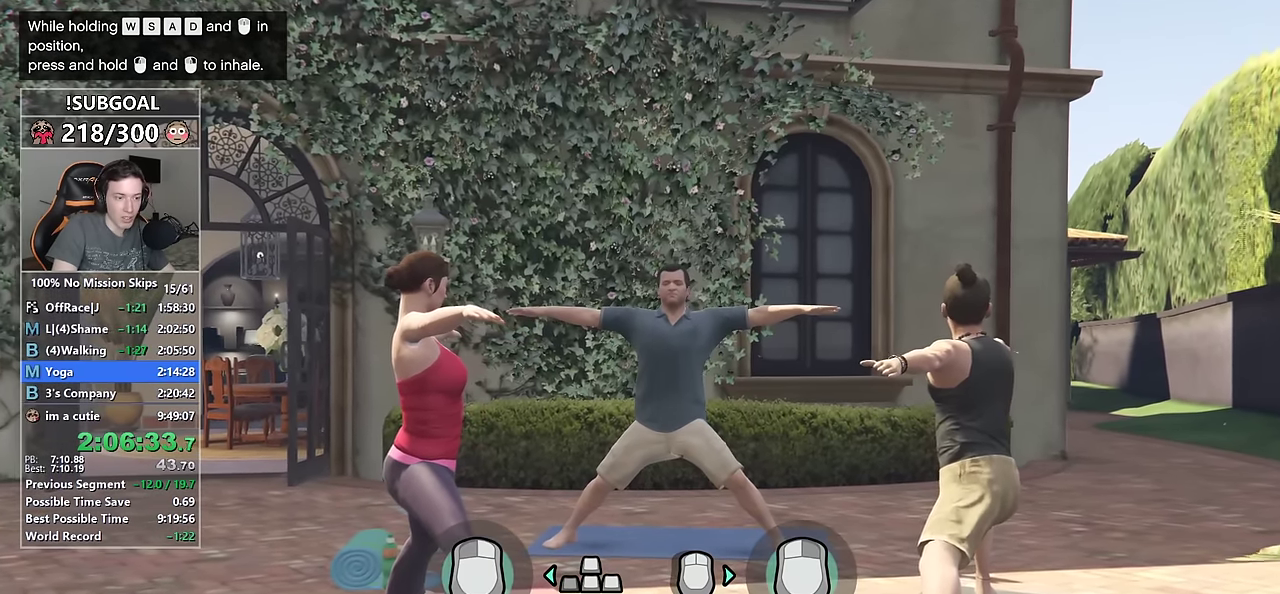
{"keys": ["a"], "mouse": [], "events": [[83, "mouse_left", "up"], [83, "mouse_right", "up"]]}
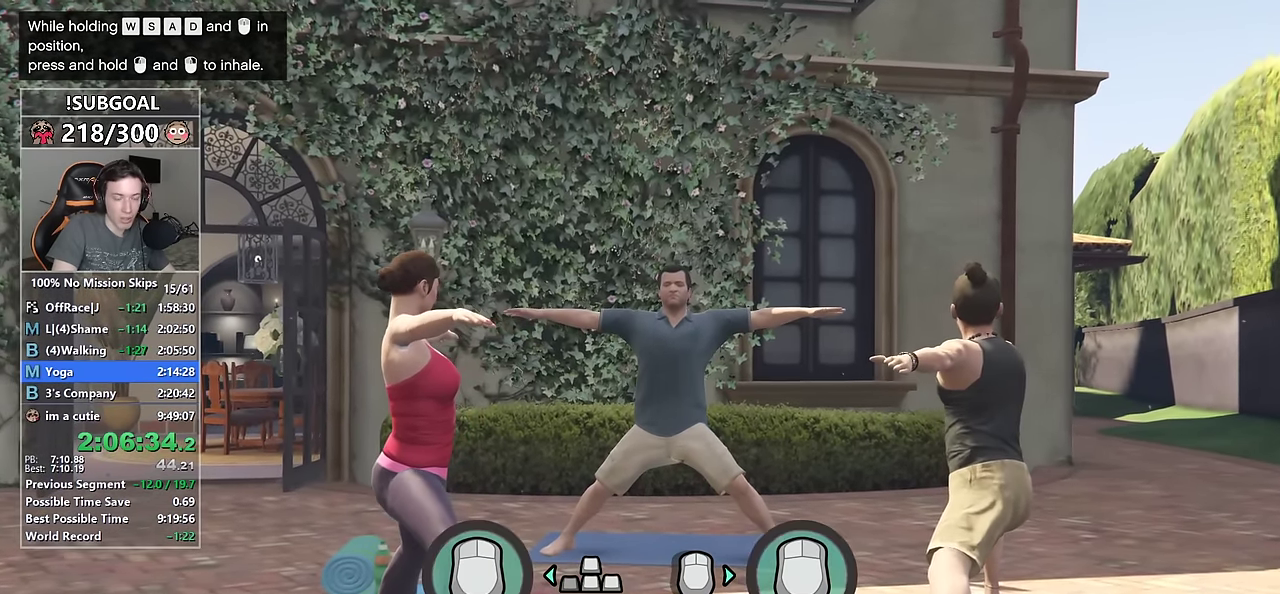
{"keys": ["a"], "mouse": [], "events": []}
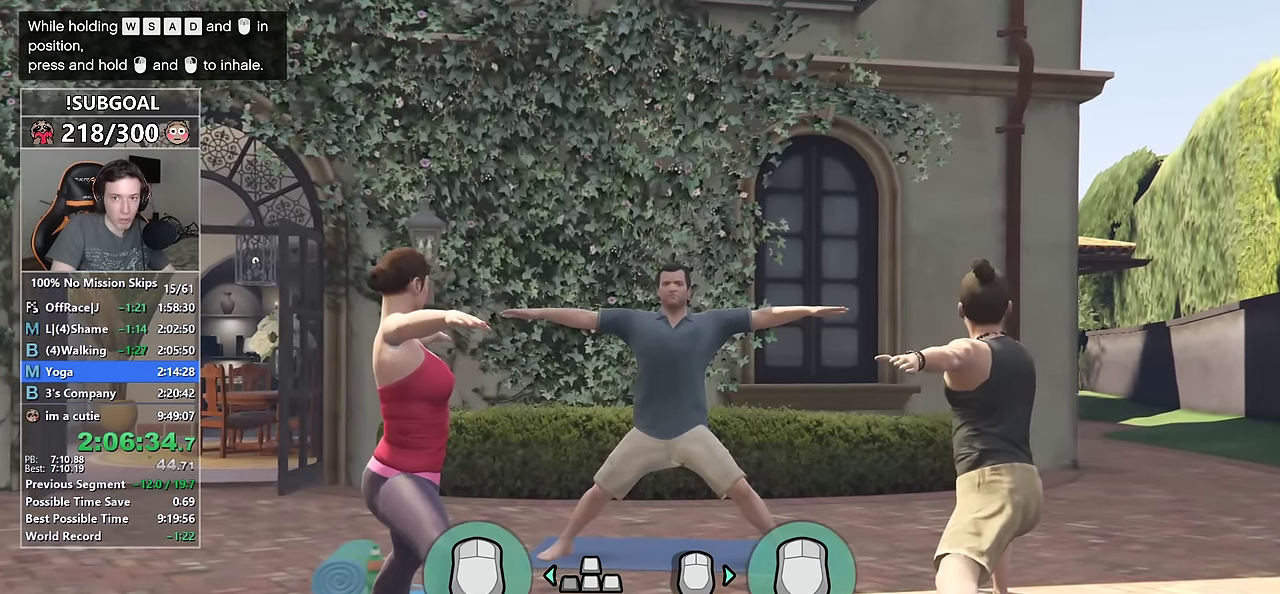
{"keys": ["a"], "mouse": [], "events": []}
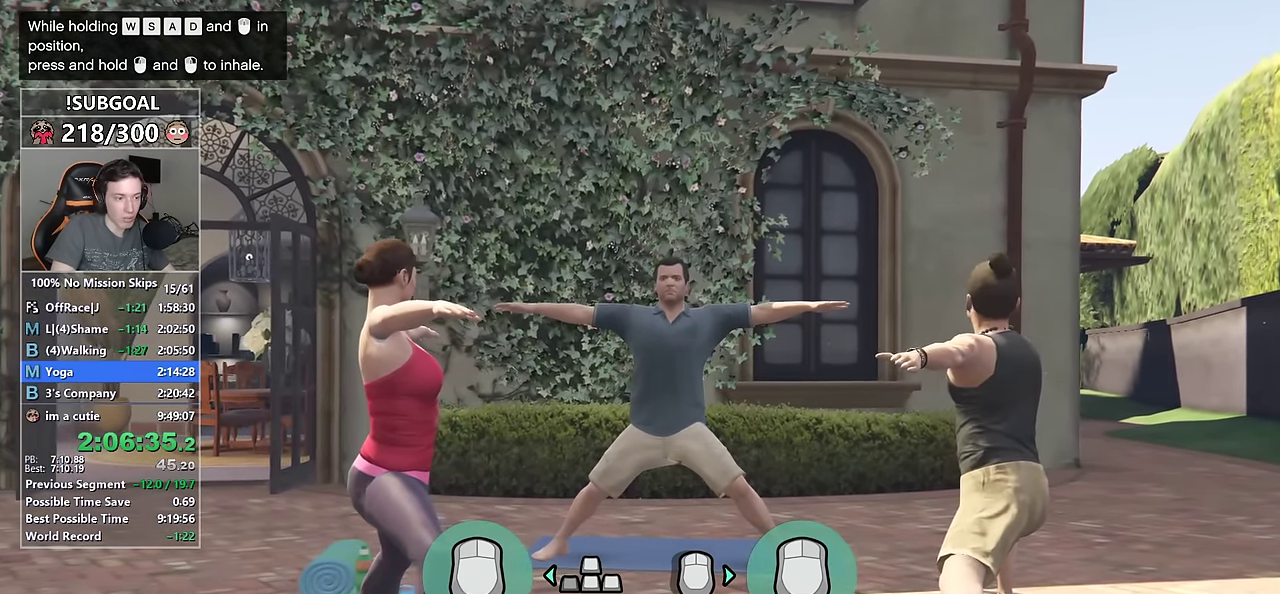
{"keys": ["a"], "mouse": [], "events": []}
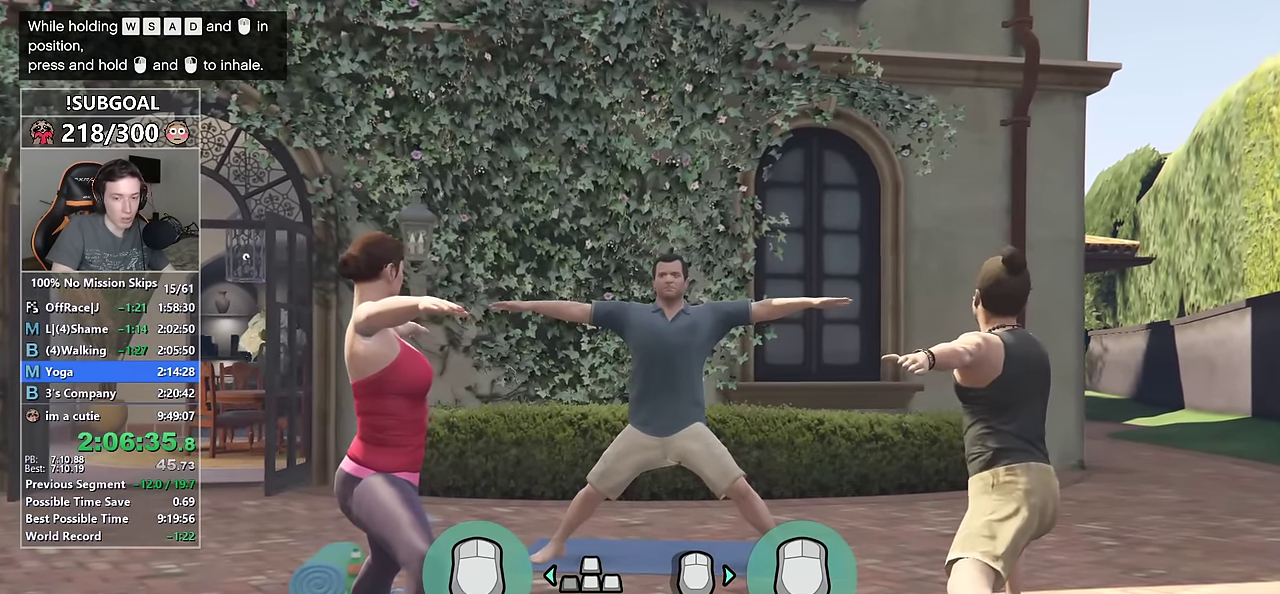
{"keys": ["a"], "mouse": [], "events": []}
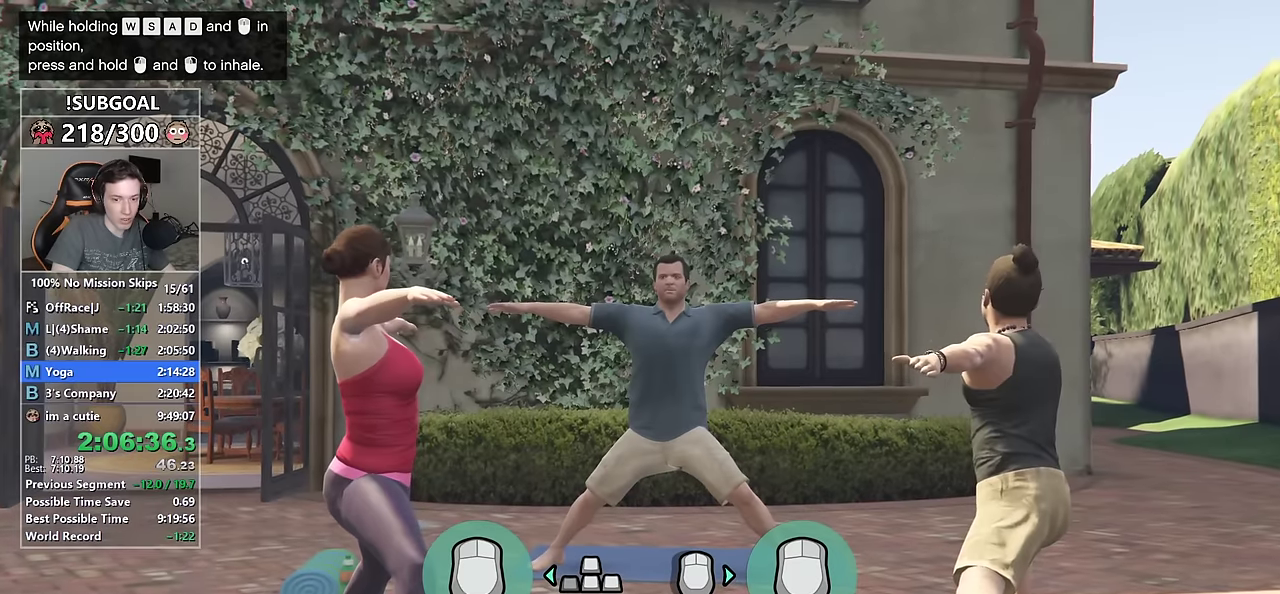
{"keys": ["a"], "mouse": [], "events": []}
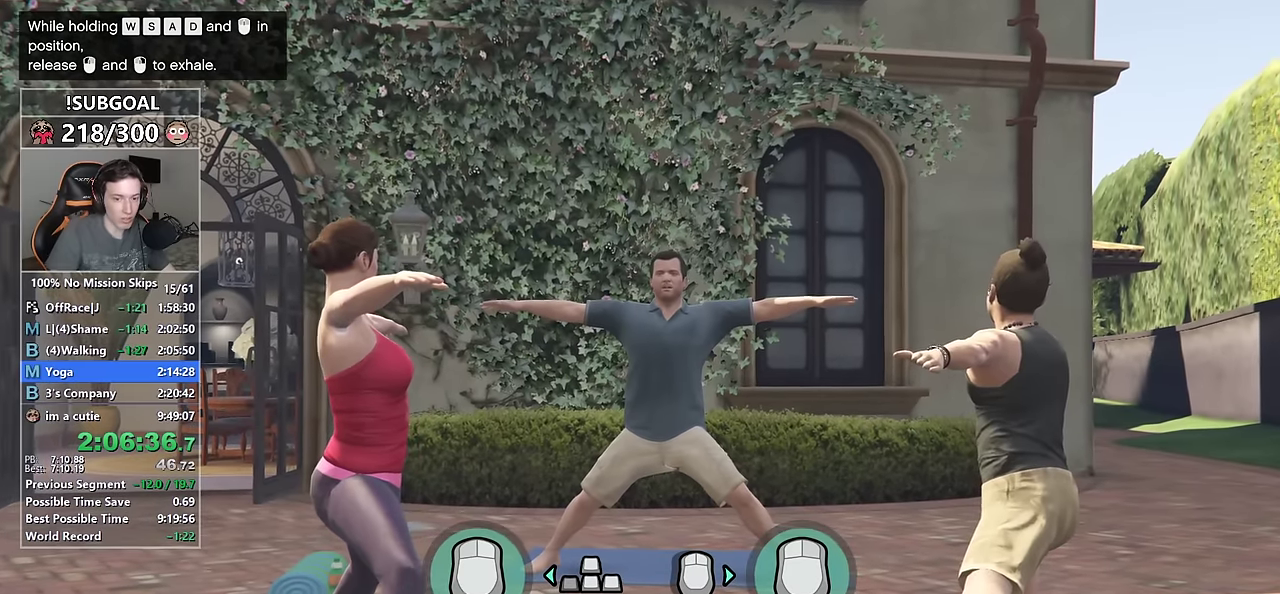
{"keys": ["a"], "mouse": [], "events": []}
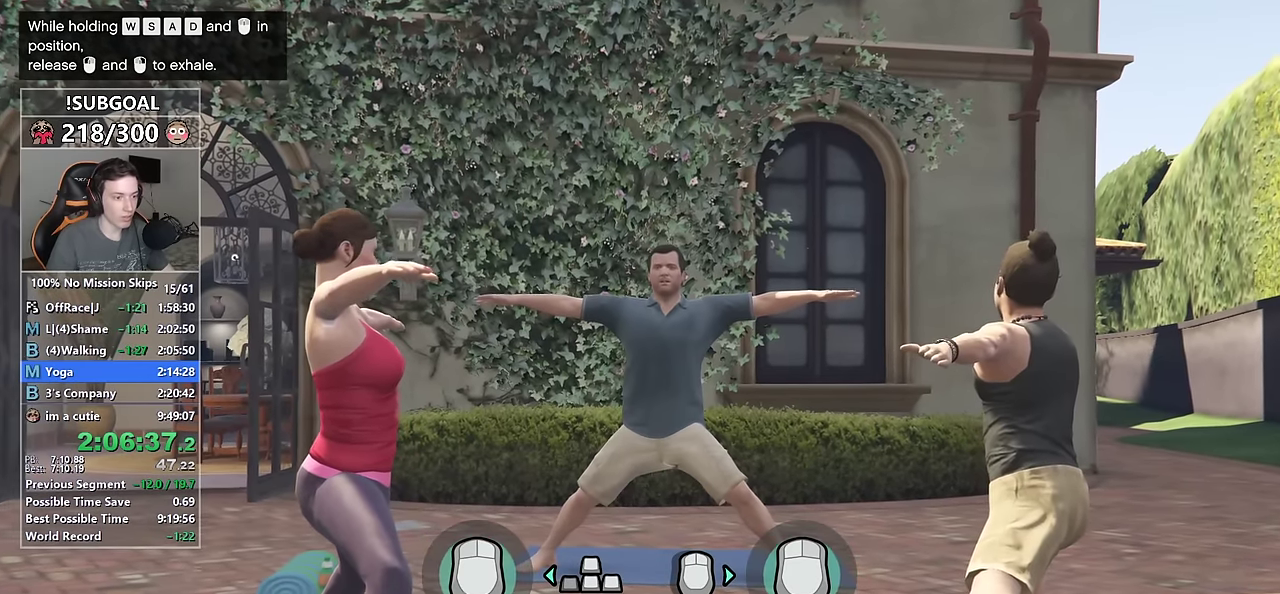
{"keys": ["a"], "mouse": [], "events": []}
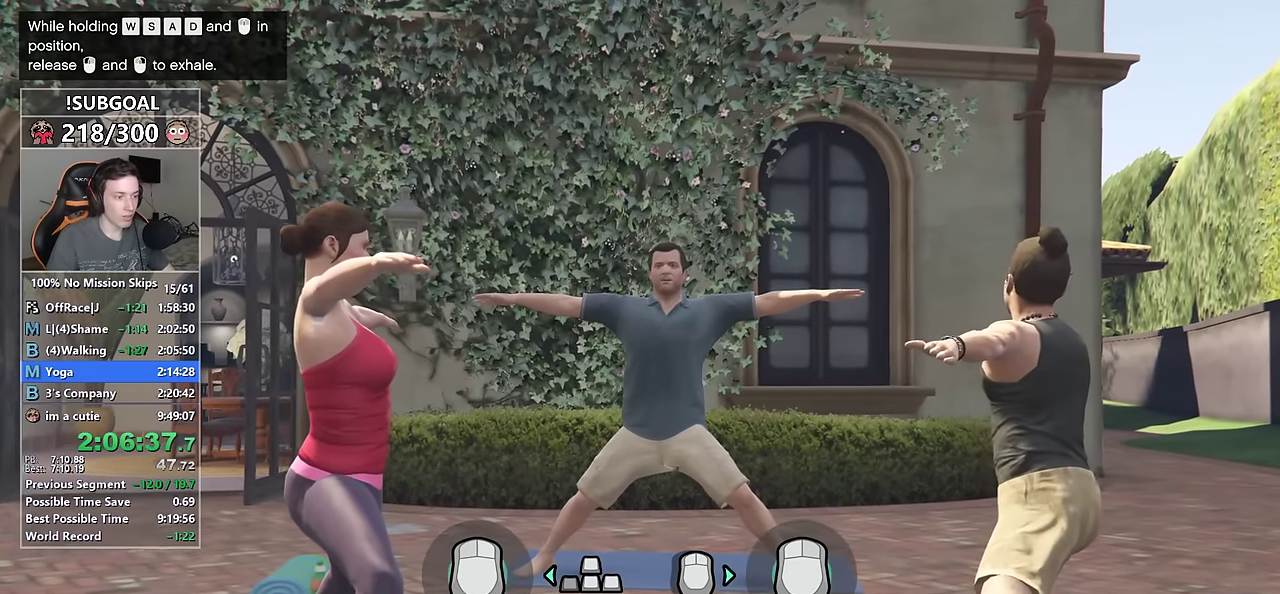
{"keys": ["a"], "mouse": [], "events": []}
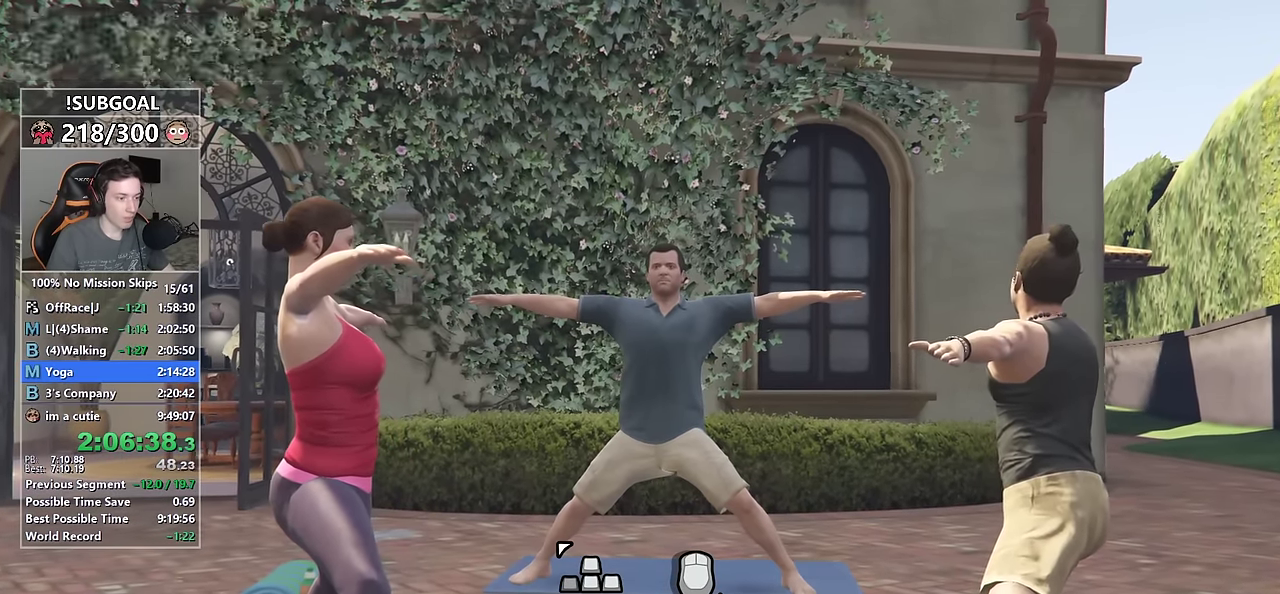
{"keys": ["a", "w"], "mouse": ["left", "right"], "events": [[184, "w", "down"], [234, "mouse_left", "down"], [284, "mouse_right", "down"]]}
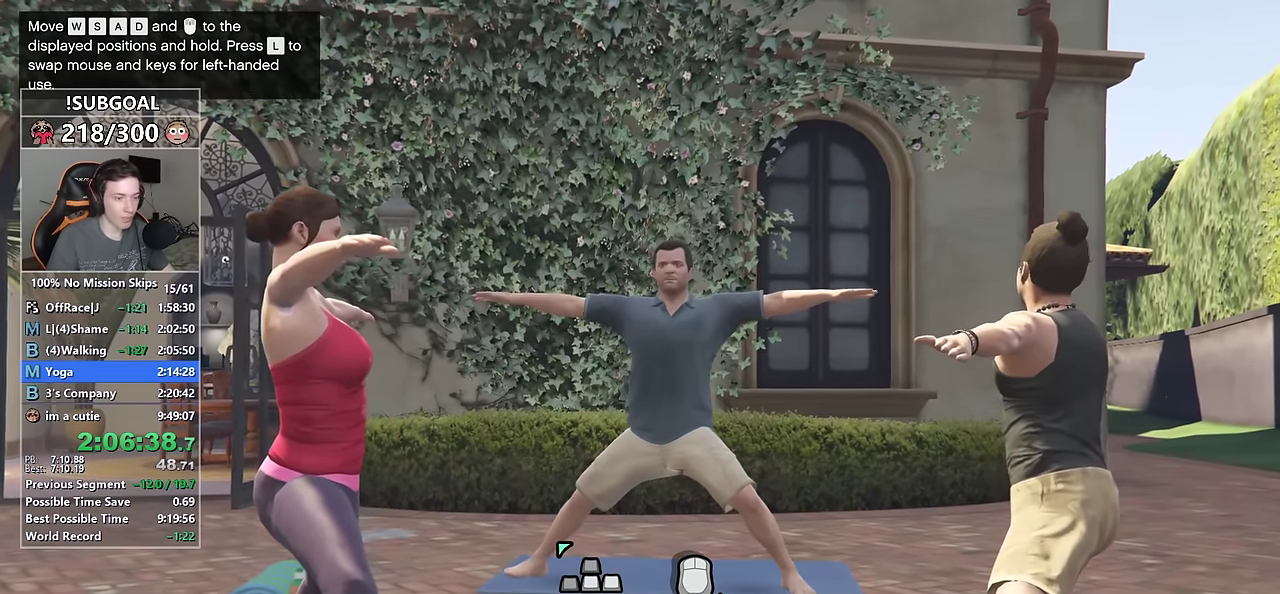
{"keys": ["a", "w"], "mouse": ["left", "right"], "events": []}
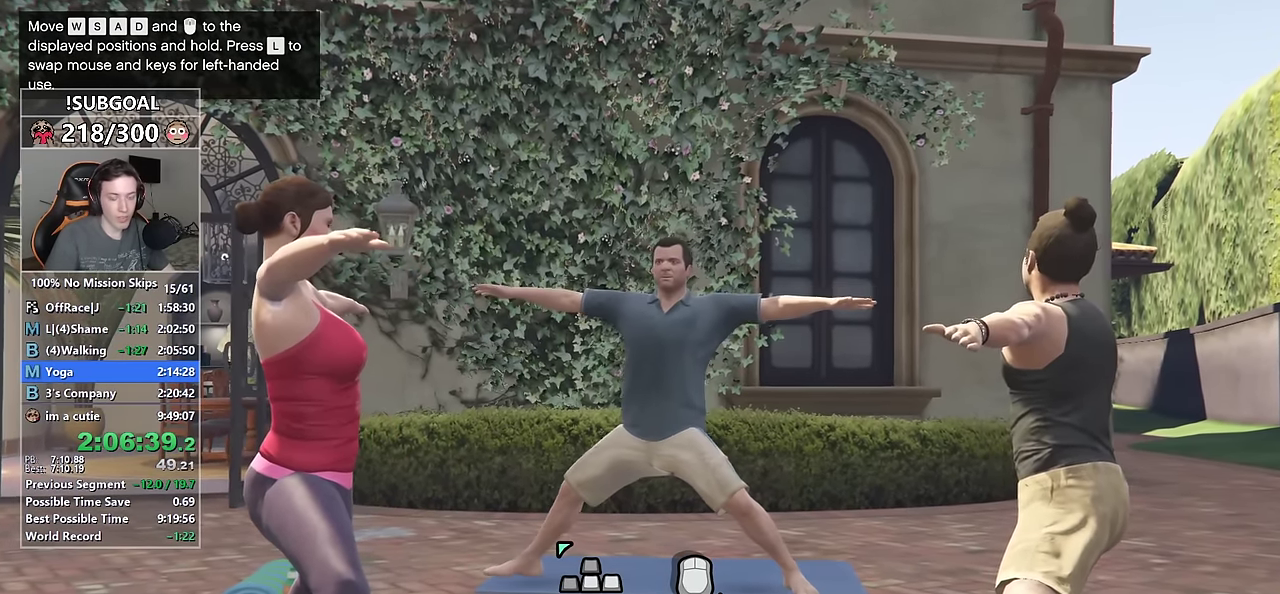
{"keys": ["a", "w"], "mouse": ["left", "right"], "events": []}
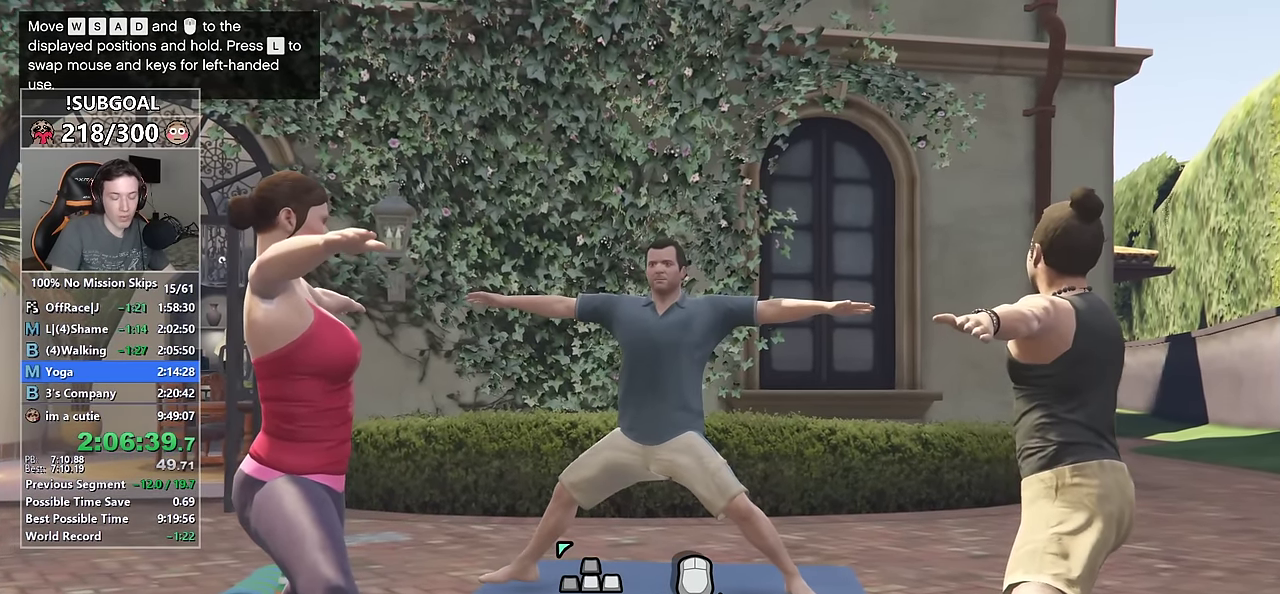
{"keys": ["a", "w"], "mouse": ["left", "right"], "events": []}
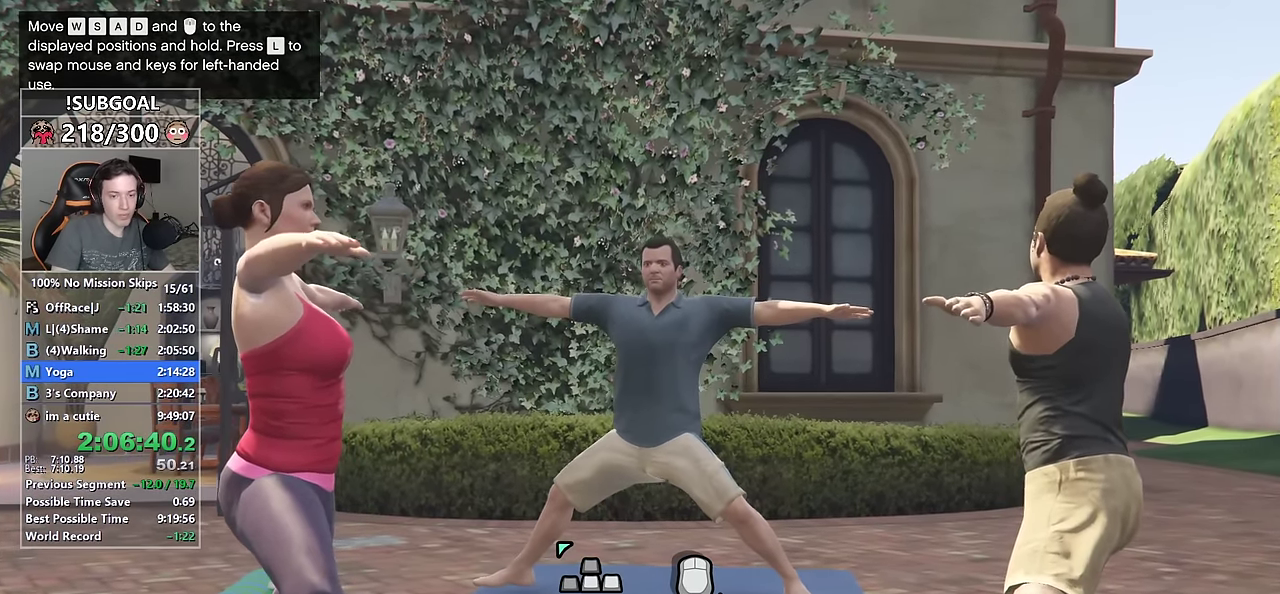
{"keys": ["a", "w"], "mouse": ["left", "right"], "events": []}
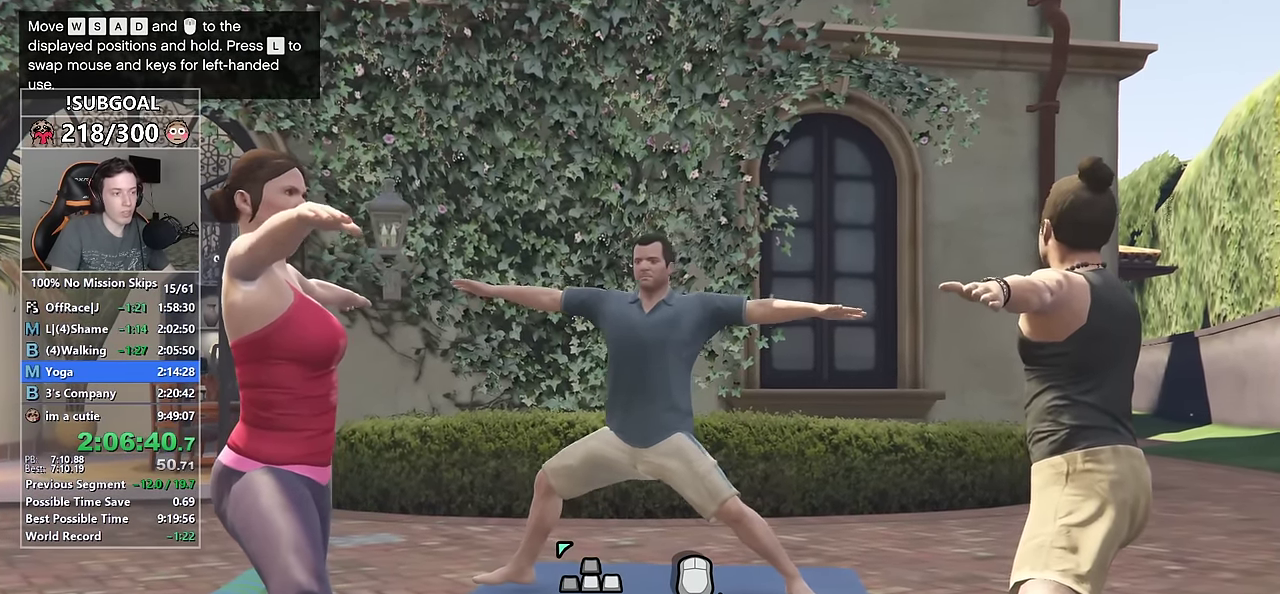
{"keys": ["a", "w"], "mouse": ["left", "right"], "events": []}
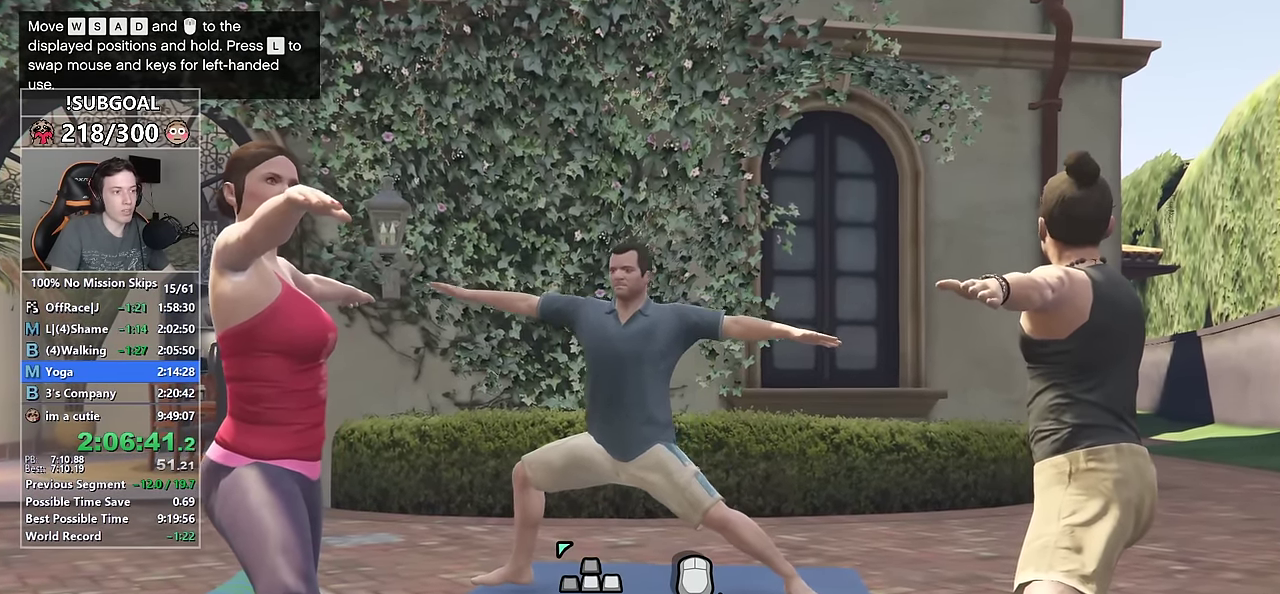
{"keys": ["a", "w"], "mouse": ["left", "right"], "events": []}
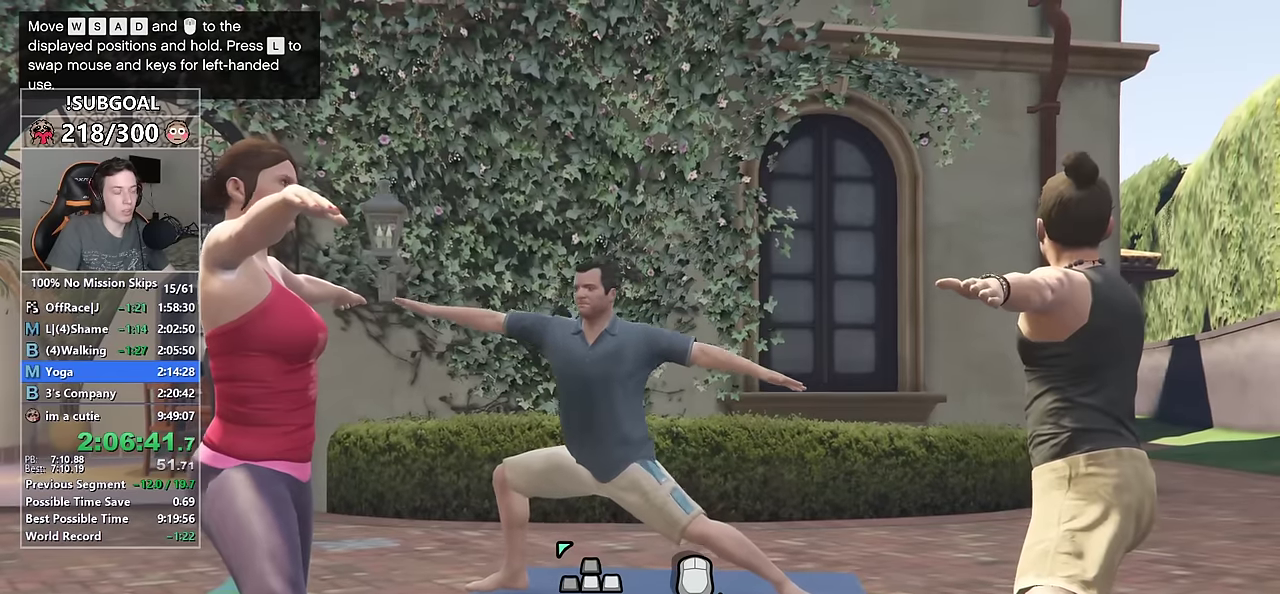
{"keys": ["a", "w"], "mouse": ["left", "right"], "events": []}
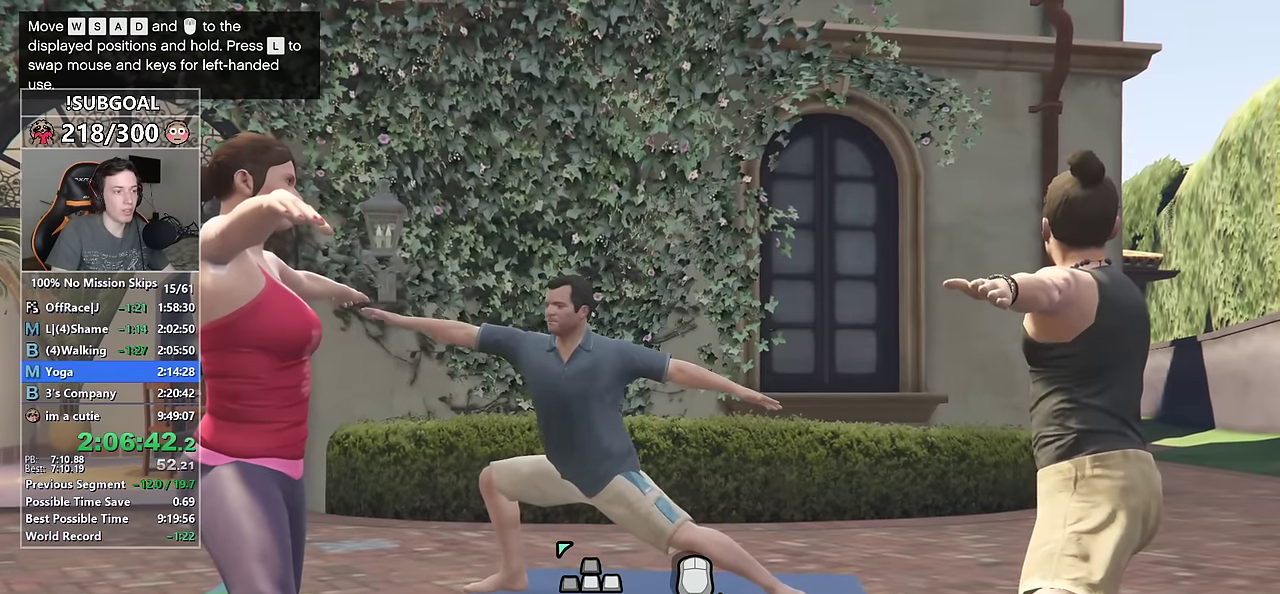
{"keys": ["a", "w"], "mouse": ["left", "right"], "events": []}
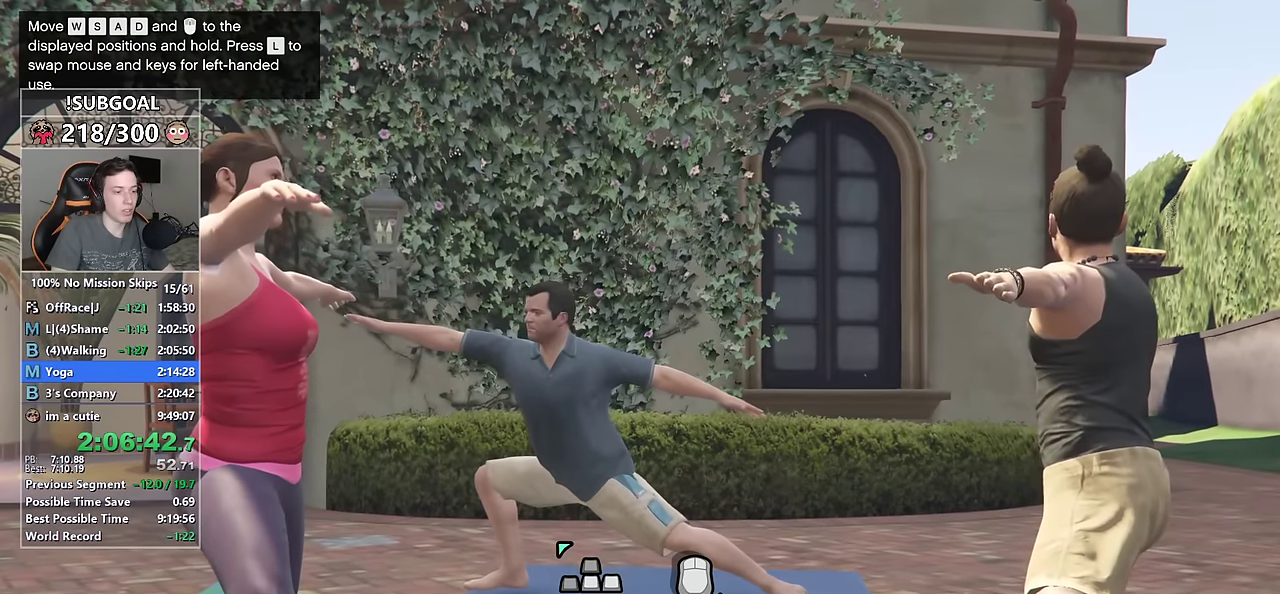
{"keys": ["a", "w"], "mouse": ["left", "right"], "events": []}
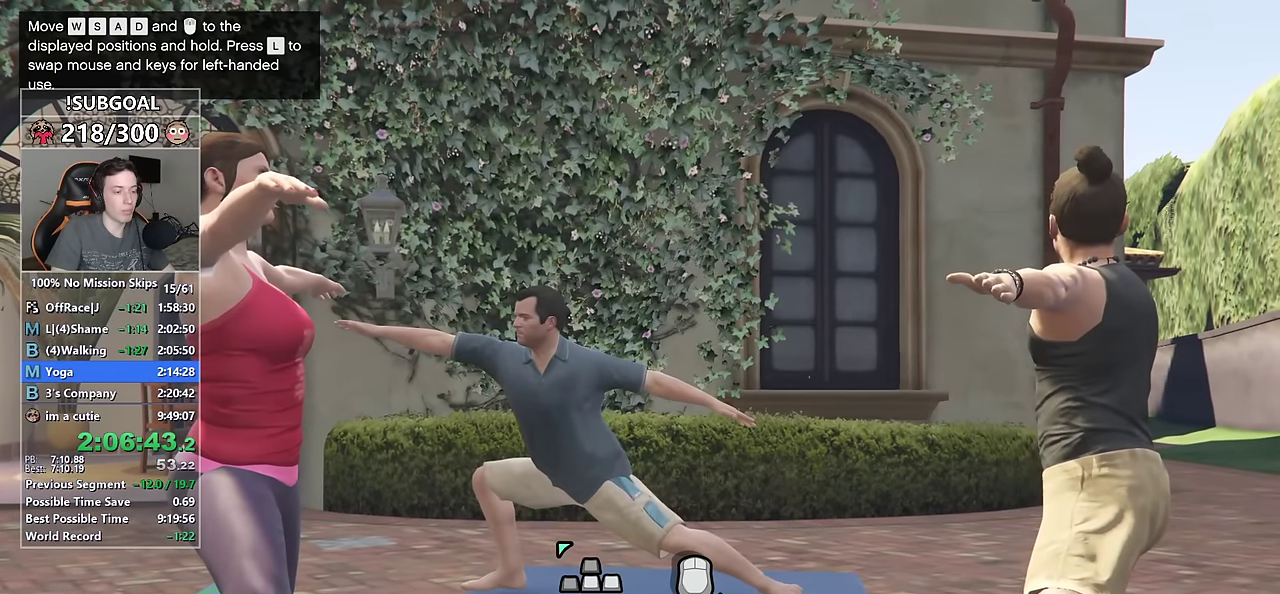
{"keys": ["a", "w"], "mouse": ["left", "right"], "events": []}
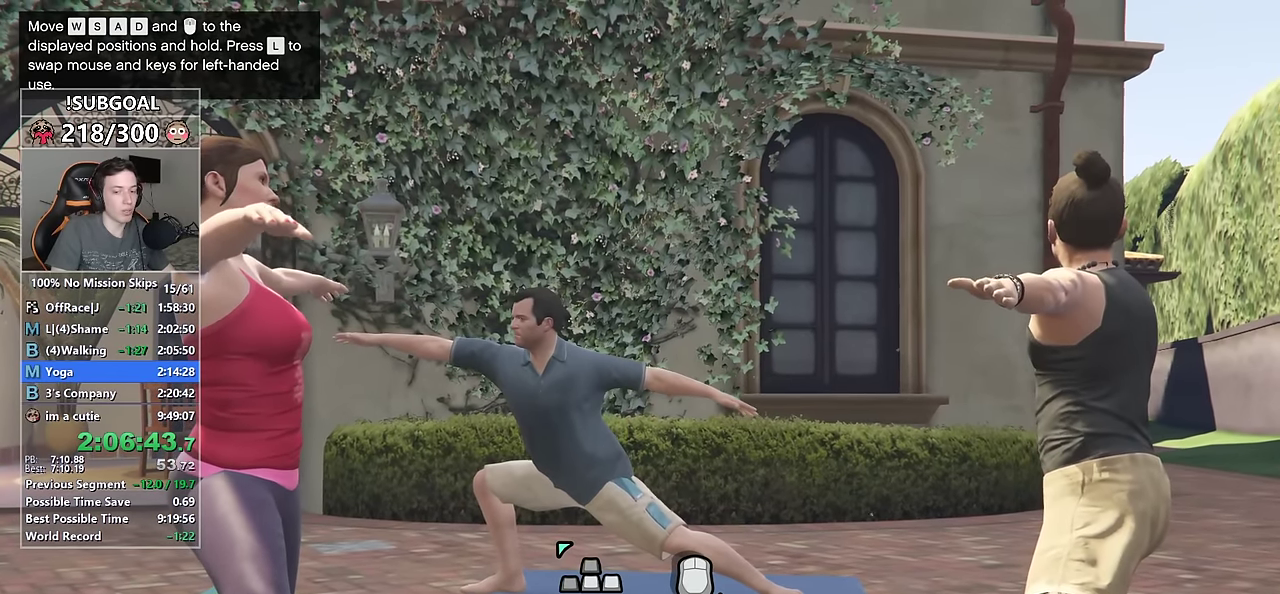
{"keys": ["a", "w"], "mouse": ["left", "right"], "events": []}
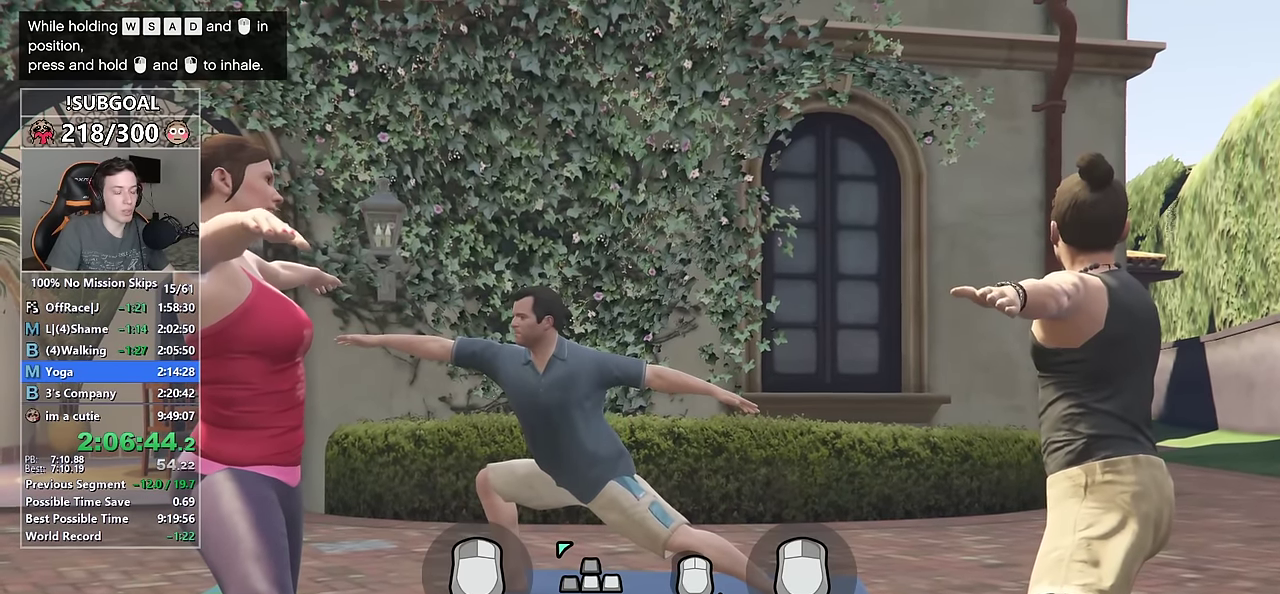
{"keys": ["a", "w"], "mouse": ["left", "right"], "events": []}
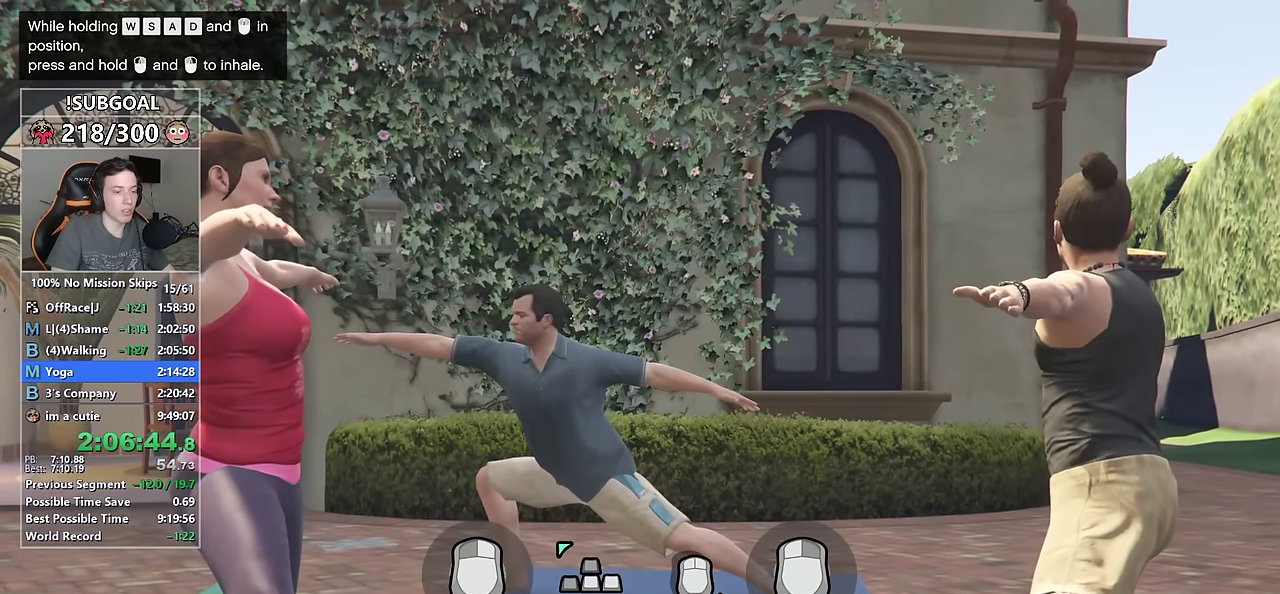
{"keys": ["a", "w"], "mouse": [], "events": [[484, "mouse_left", "up"], [484, "mouse_right", "up"]]}
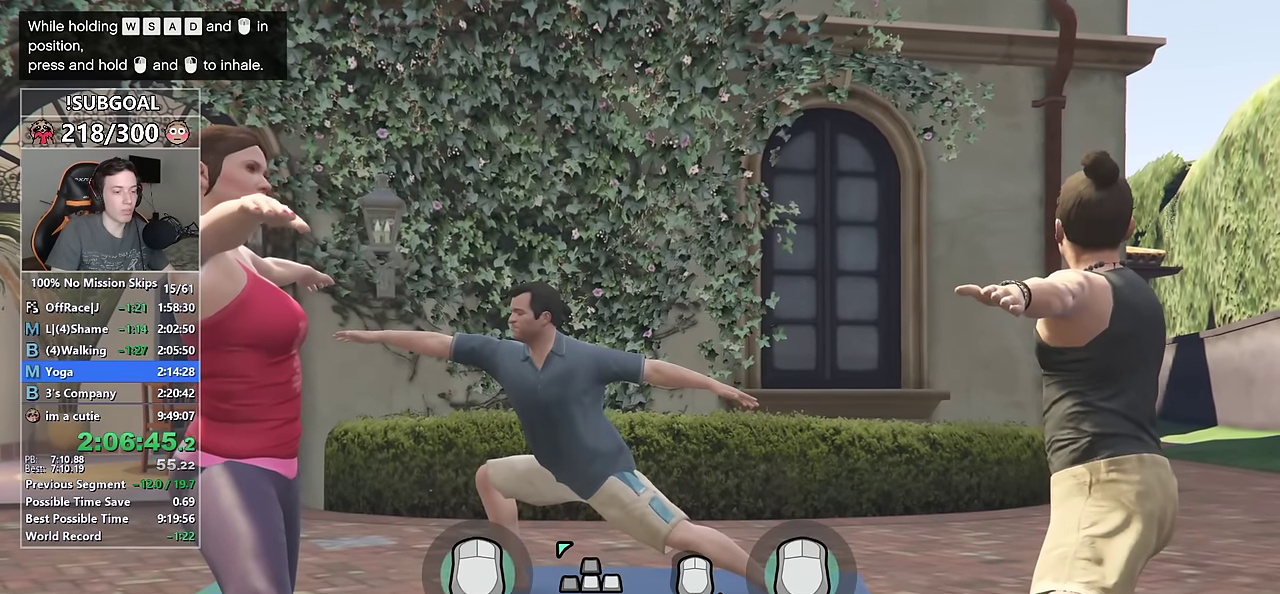
{"keys": ["a", "w"], "mouse": [], "events": []}
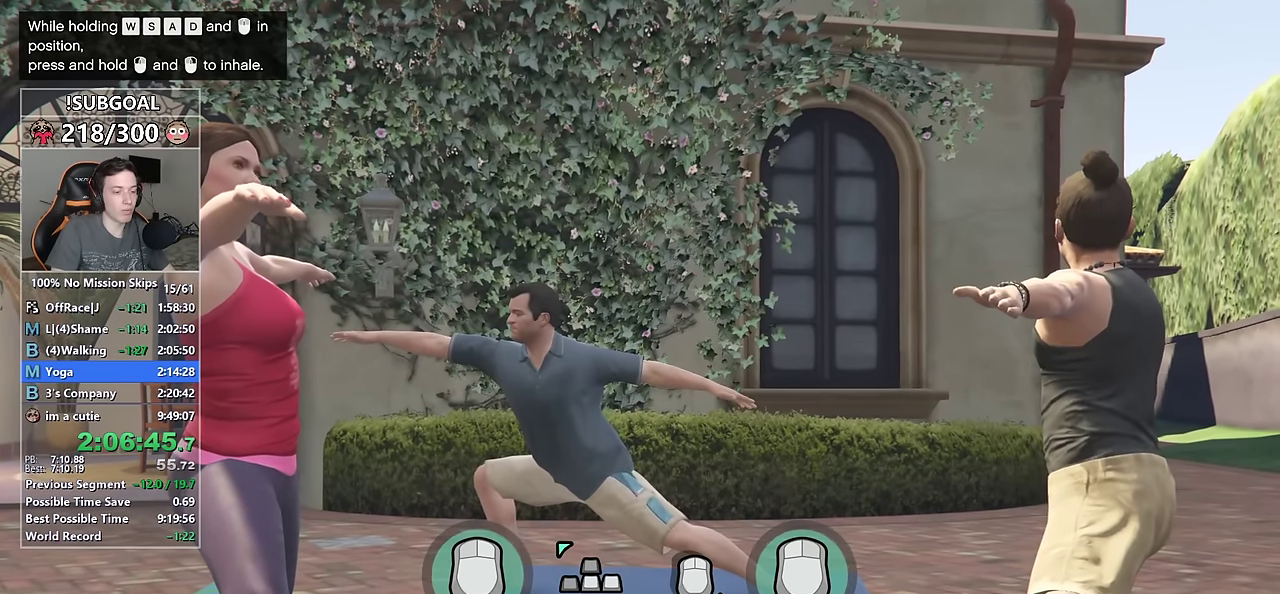
{"keys": ["a", "w"], "mouse": [], "events": []}
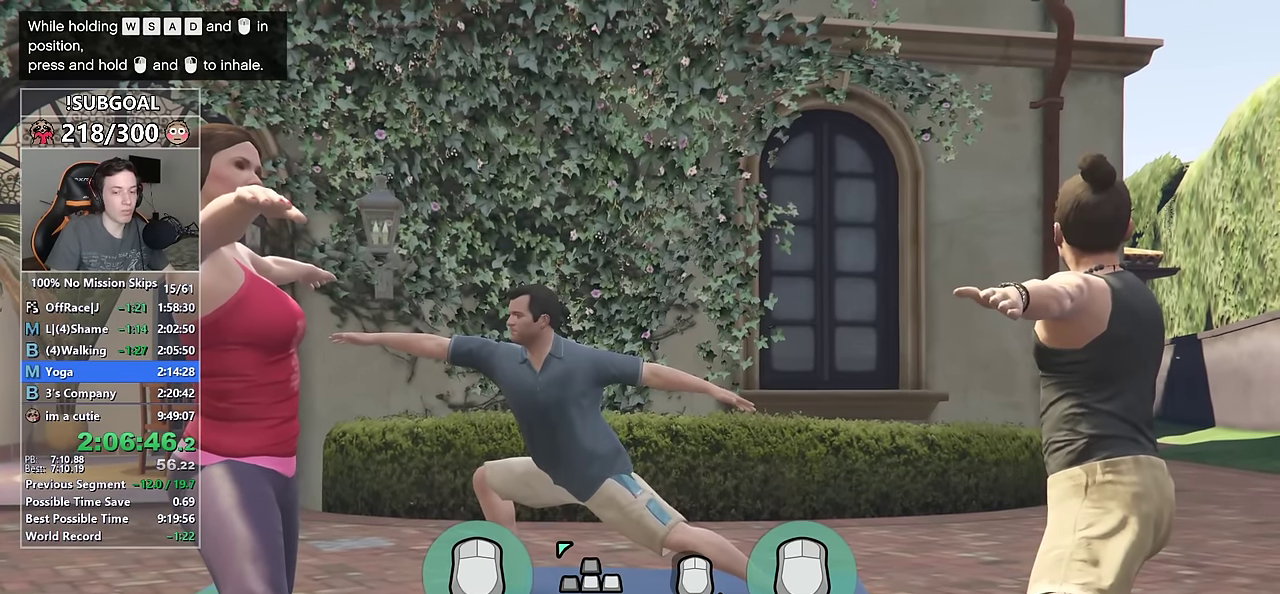
{"keys": ["a", "w"], "mouse": [], "events": []}
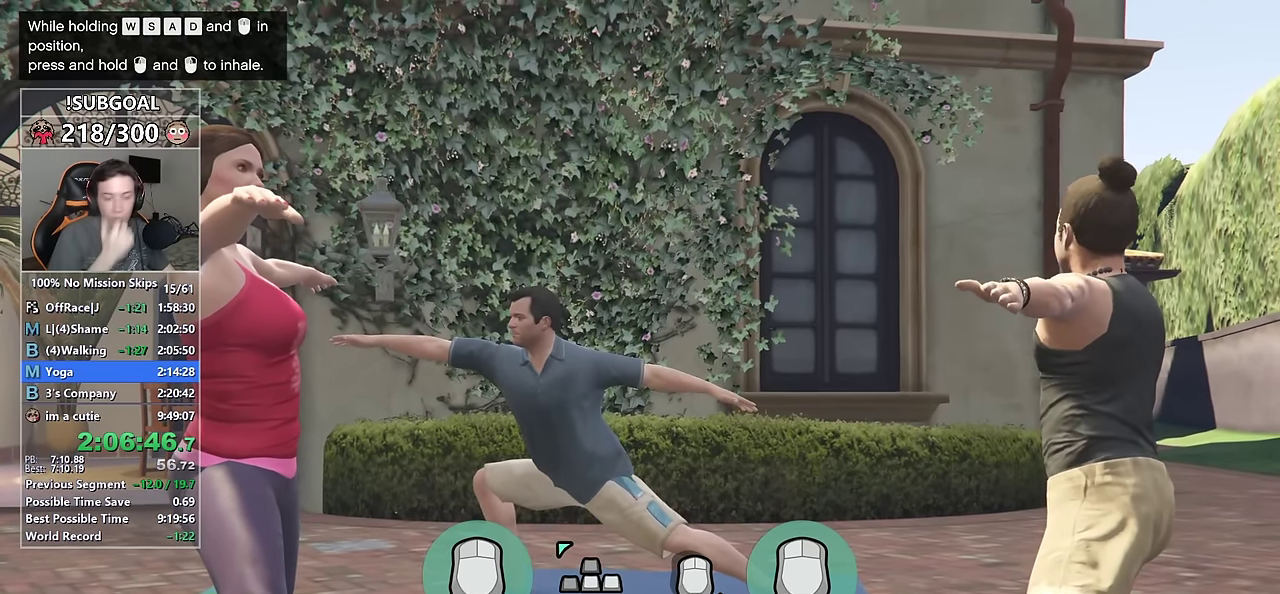
{"keys": ["a", "w"], "mouse": [], "events": []}
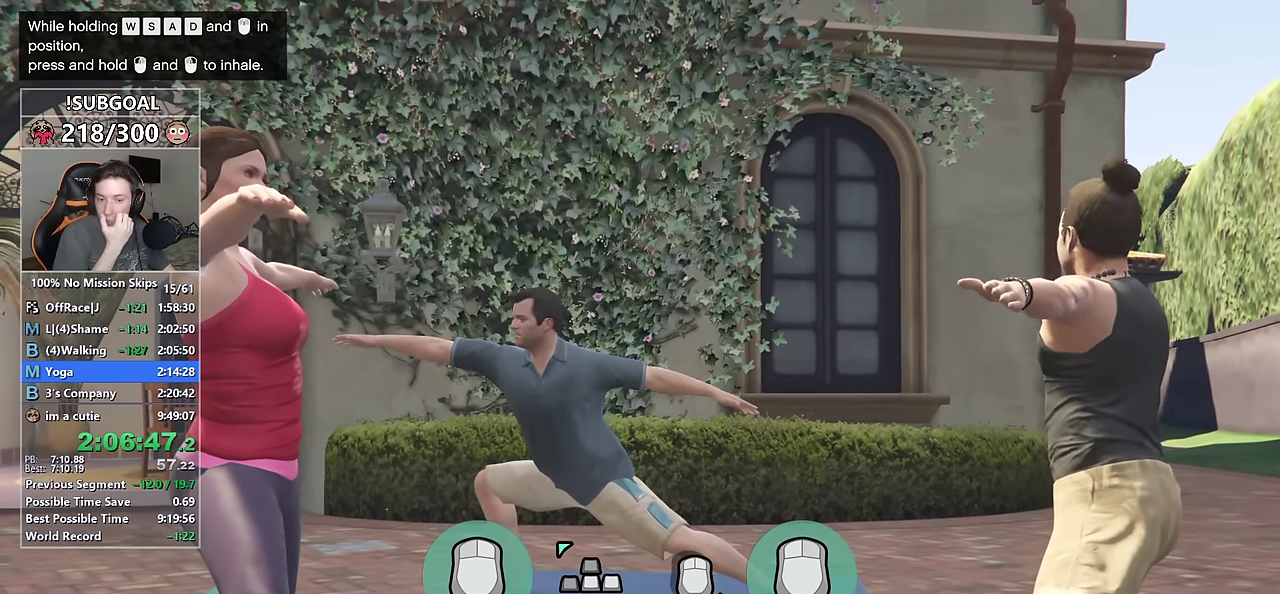
{"keys": ["a", "w"], "mouse": [], "events": []}
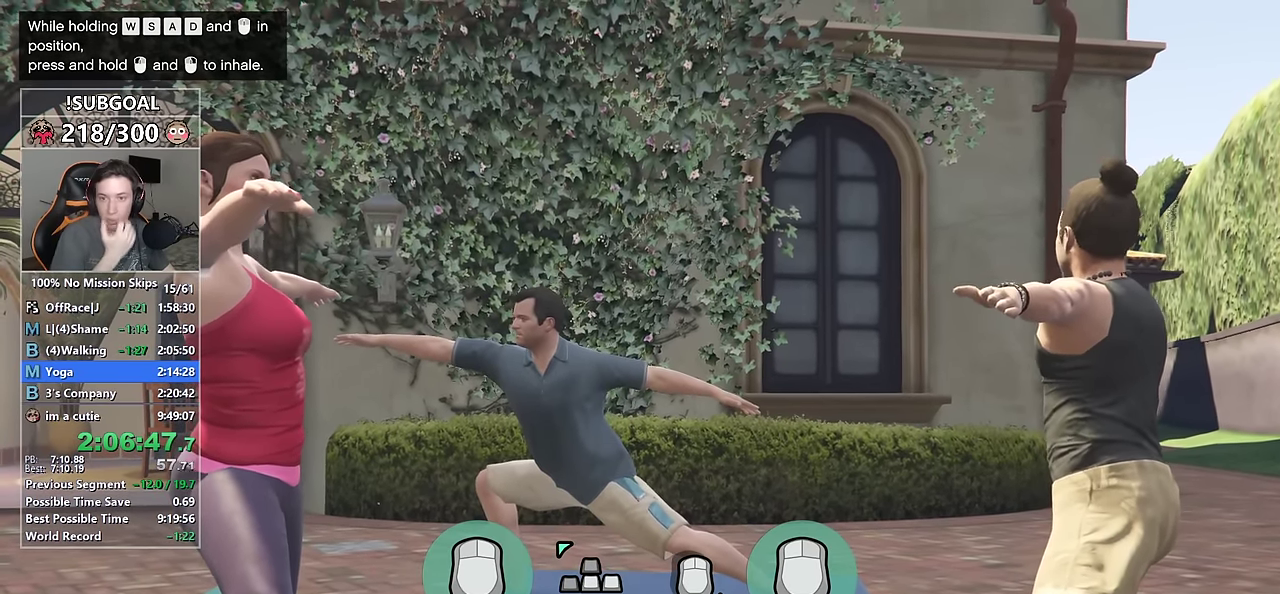
{"keys": ["a", "w"], "mouse": [], "events": []}
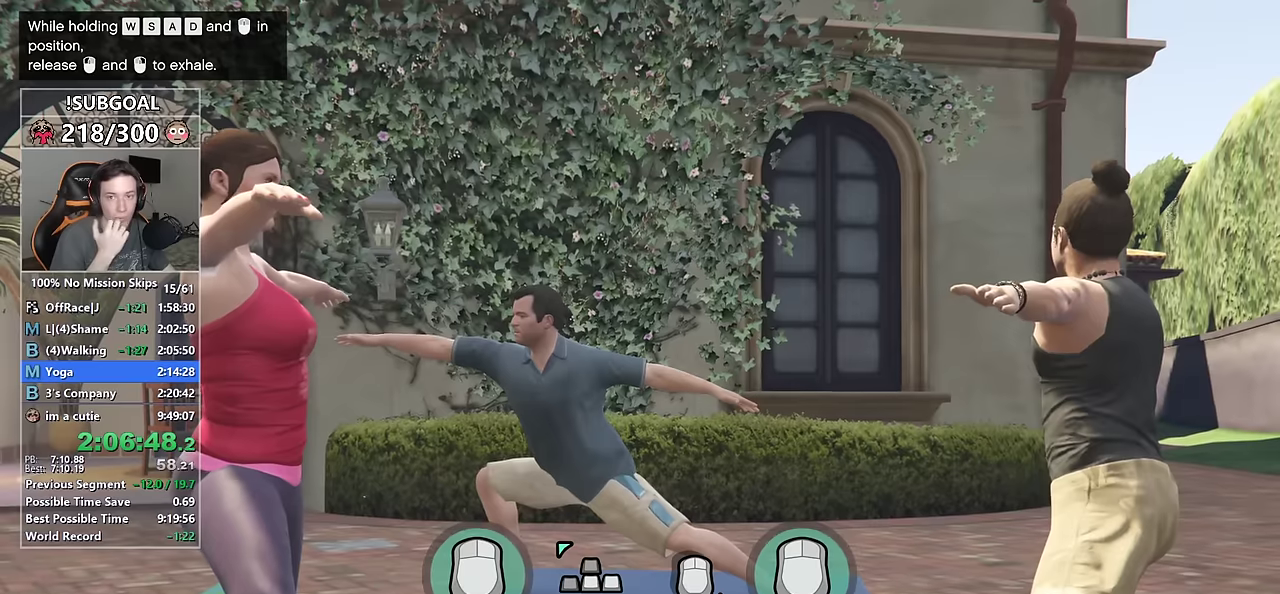
{"keys": ["a", "w"], "mouse": [], "events": []}